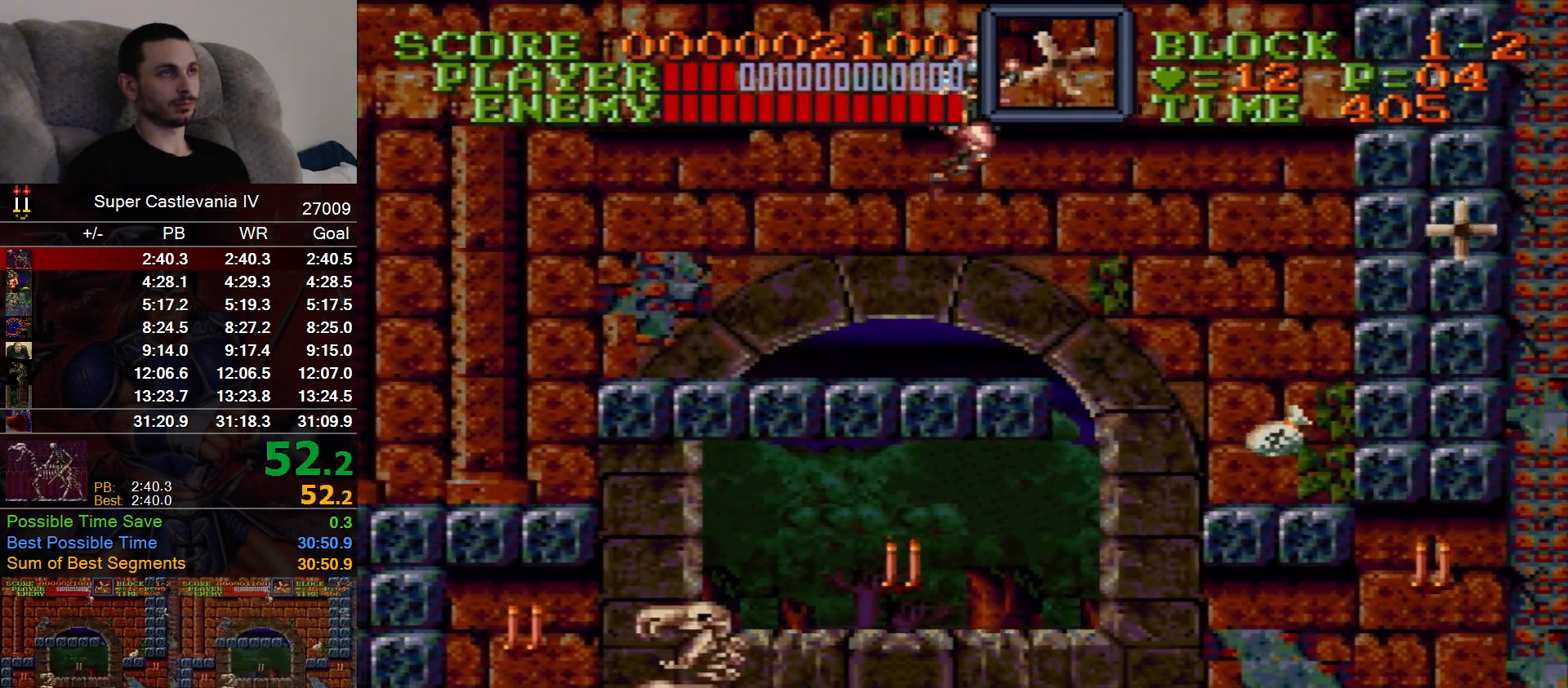
Gameplay with a controller (Nintendo layout); each line is a JSON object with the inputs held at the frame after it (dt_ms = milliseconds from this image to that frame). "events" lists button and stick changes between this image and that frame as [ms after this image, input, new state], when the widget could be followed in between. Not read: A DPAD_DOWN L1 L3 R1 R3 Y.
{"dt_ms": 500, "buttons": ["DPAD_RIGHT"], "events": [[350, "DPAD_RIGHT", "down"]]}
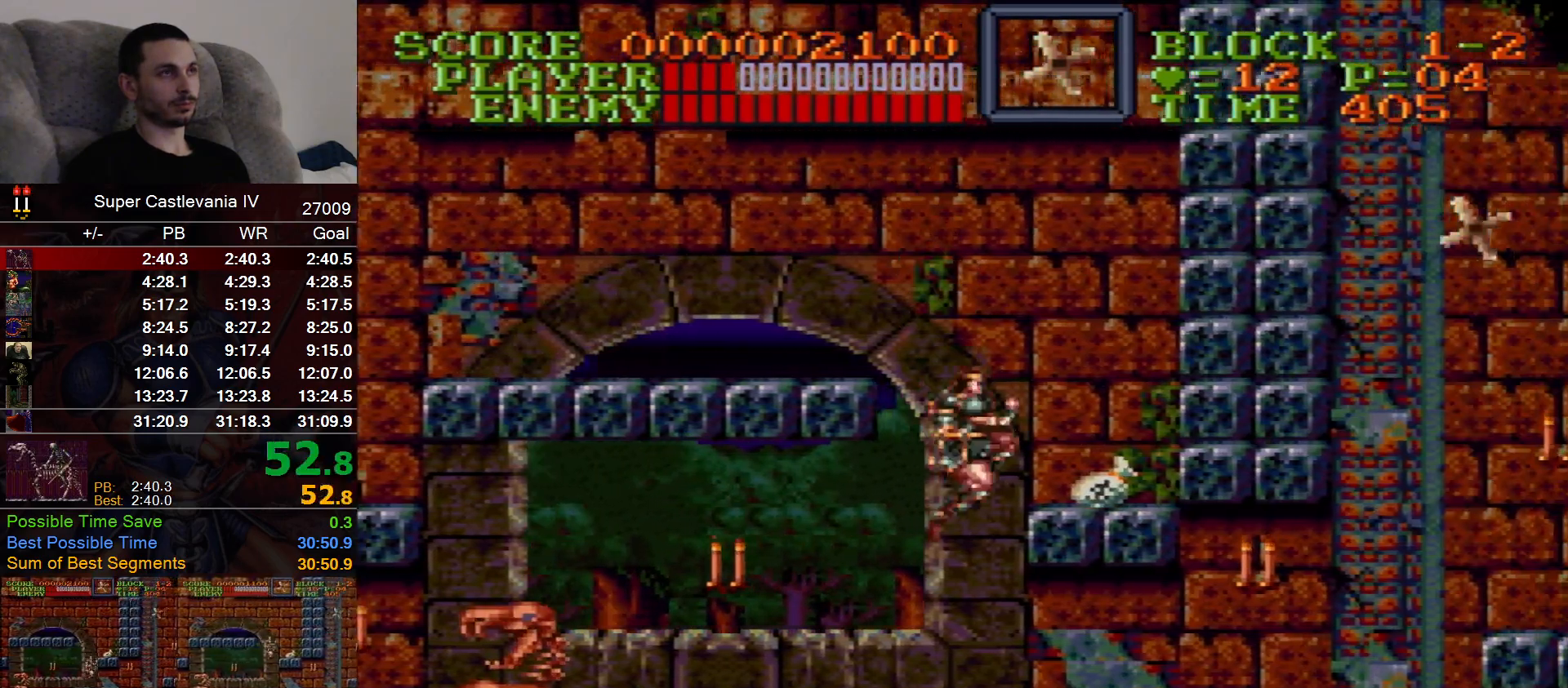
{"dt_ms": 500, "buttons": ["DPAD_RIGHT"], "events": []}
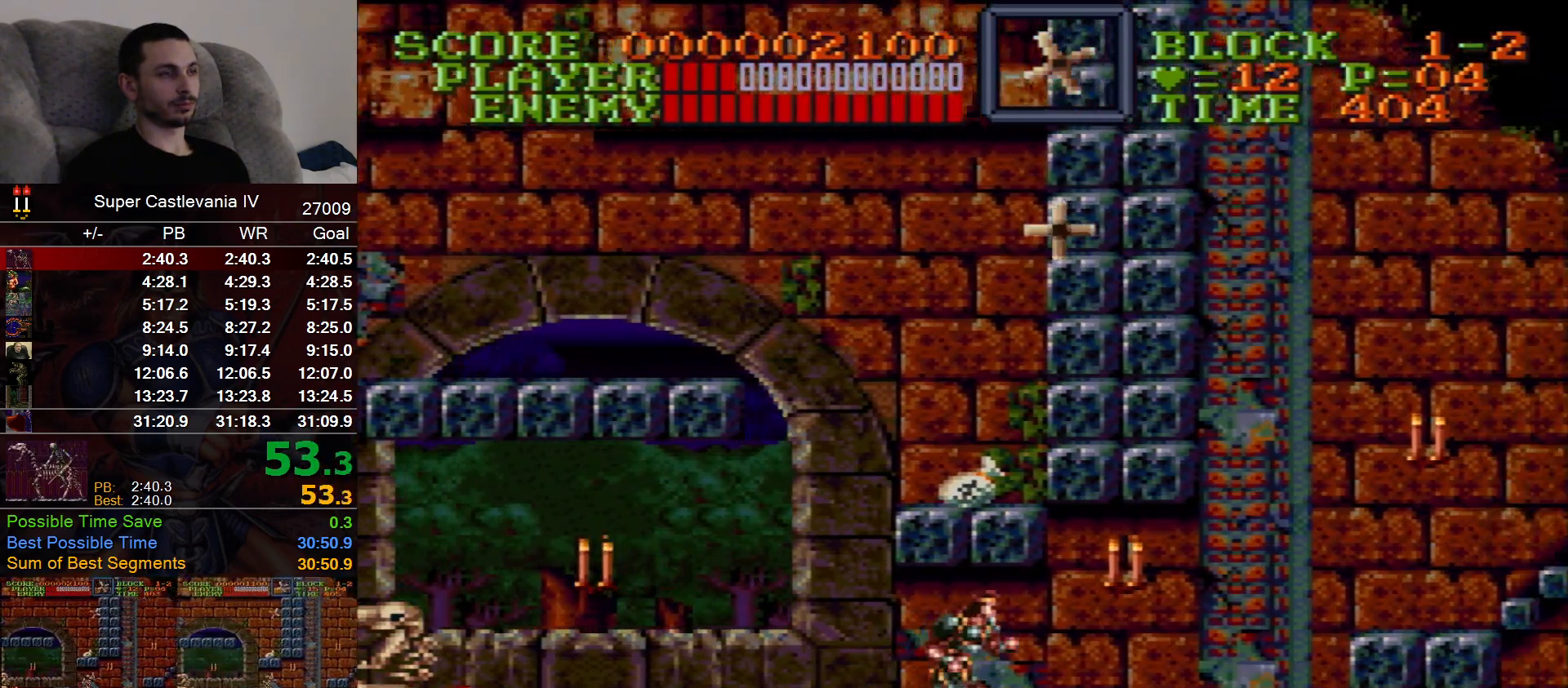
{"dt_ms": 500, "buttons": ["DPAD_RIGHT"], "events": []}
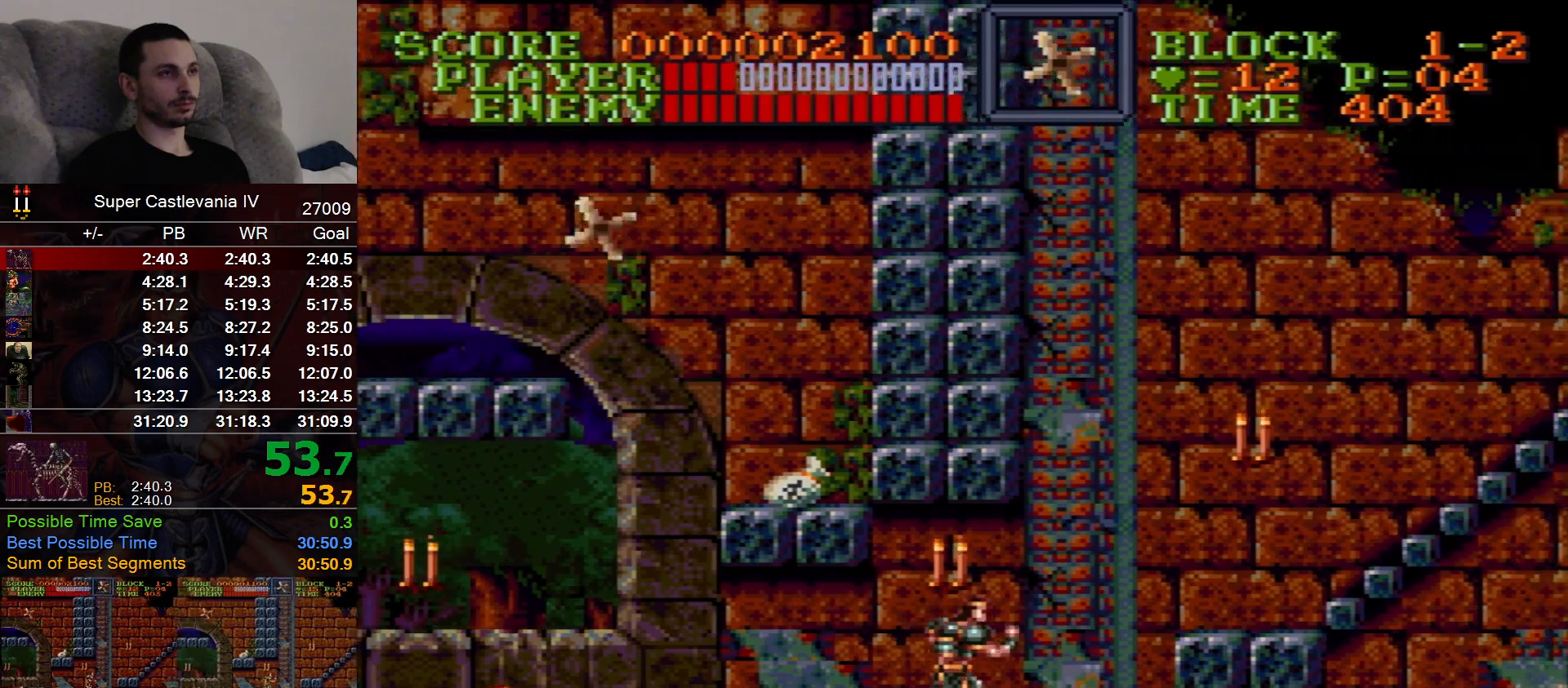
{"dt_ms": 500, "buttons": ["DPAD_RIGHT"], "events": [[217, "B", "down"], [333, "B", "up"]]}
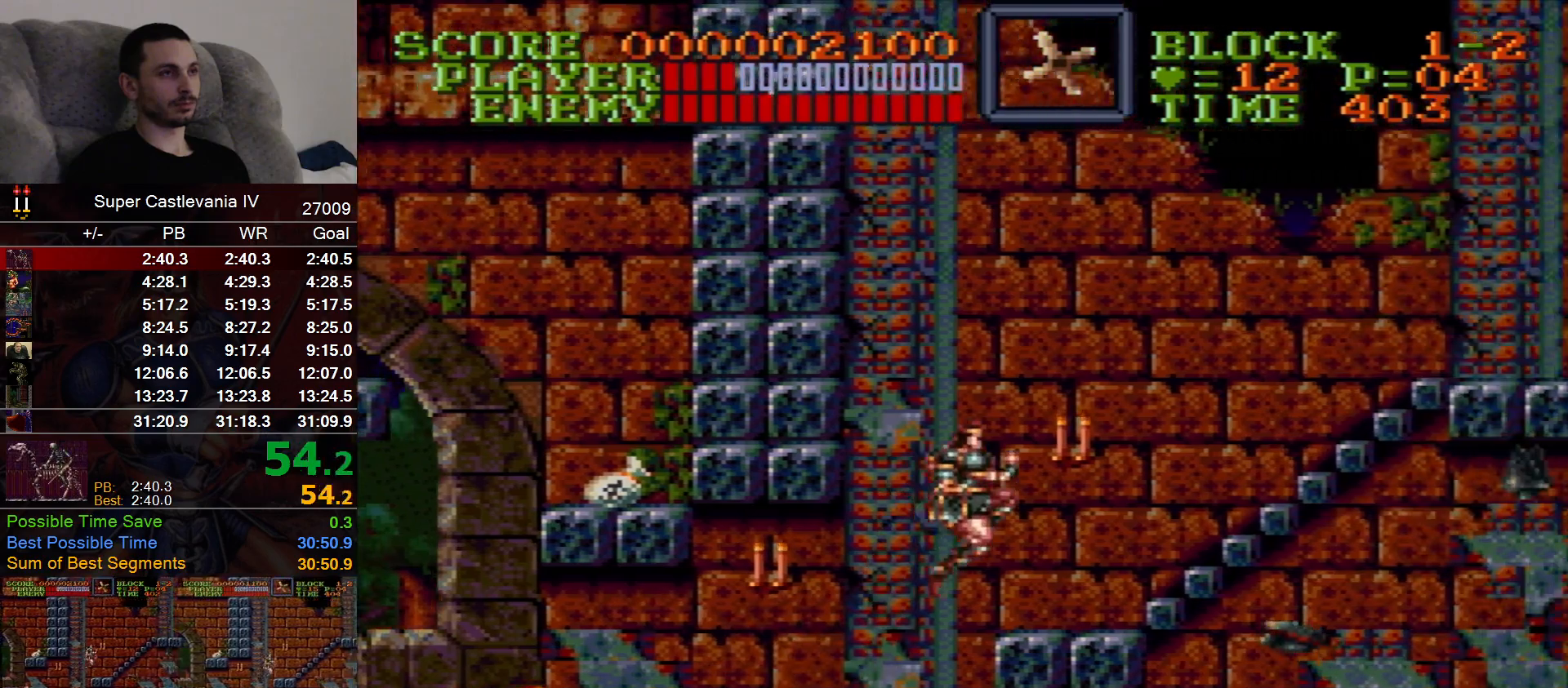
{"dt_ms": 1000, "buttons": ["DPAD_UP", "DPAD_RIGHT"], "events": [[500, "B", "down"], [517, "DPAD_UP", "down"], [633, "B", "up"]]}
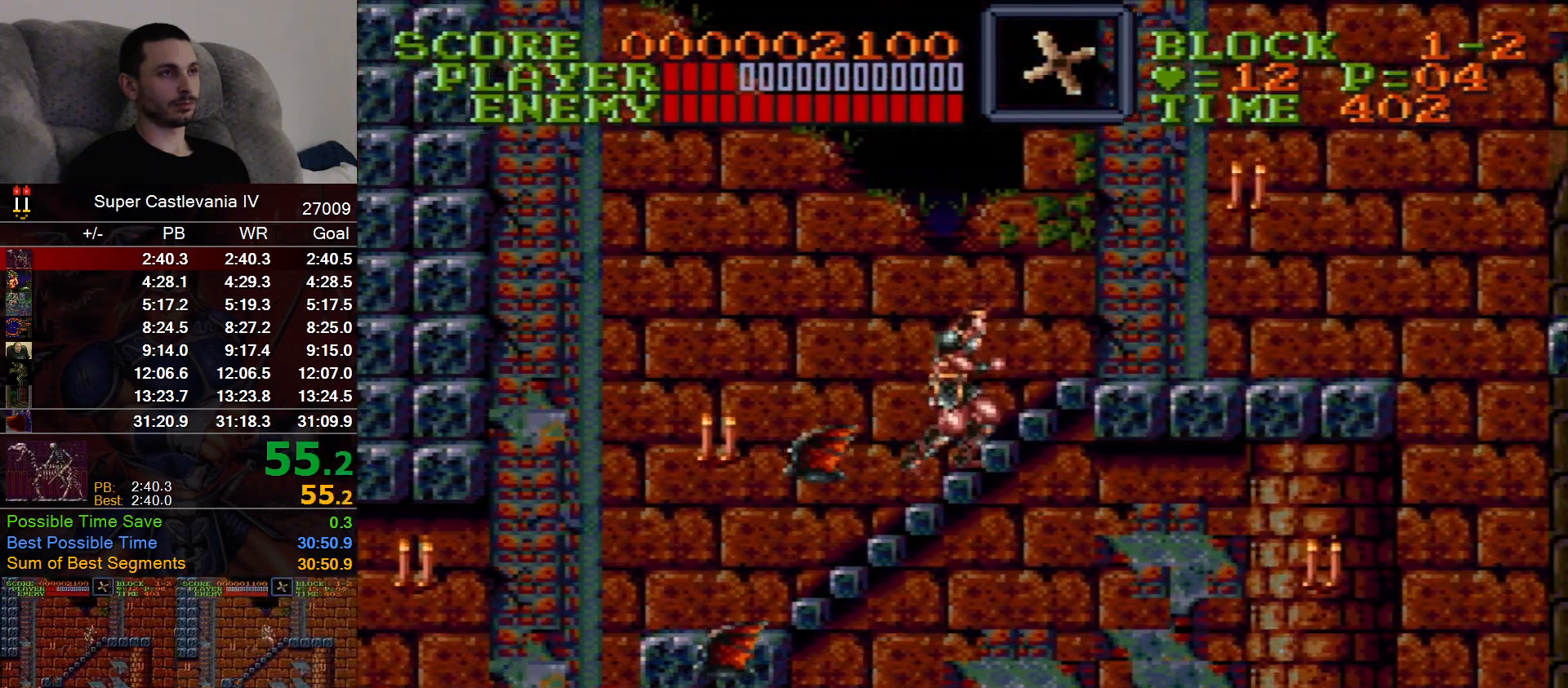
{"dt_ms": 500, "buttons": ["DPAD_UP", "DPAD_RIGHT"], "events": []}
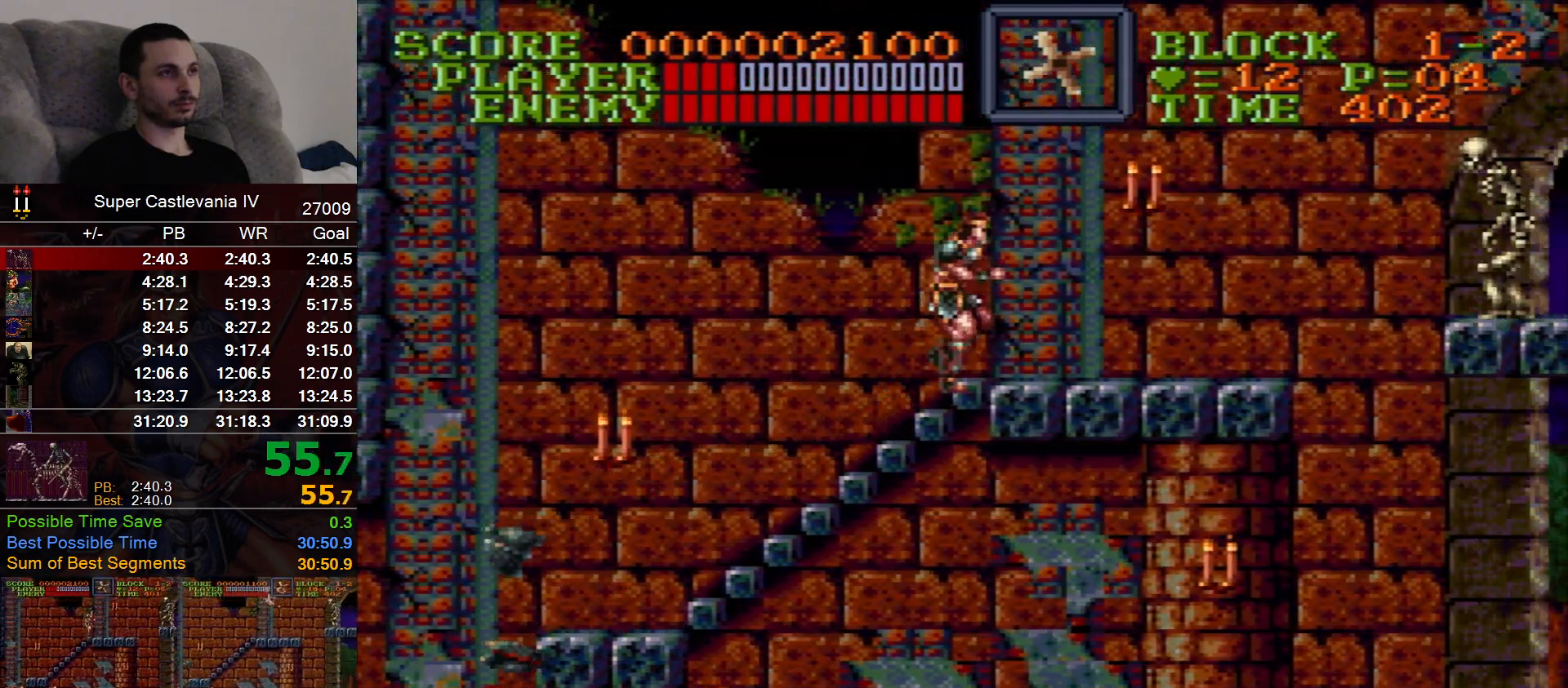
{"dt_ms": 500, "buttons": ["DPAD_RIGHT"], "events": [[183, "B", "down"], [317, "B", "up"], [317, "DPAD_UP", "up"]]}
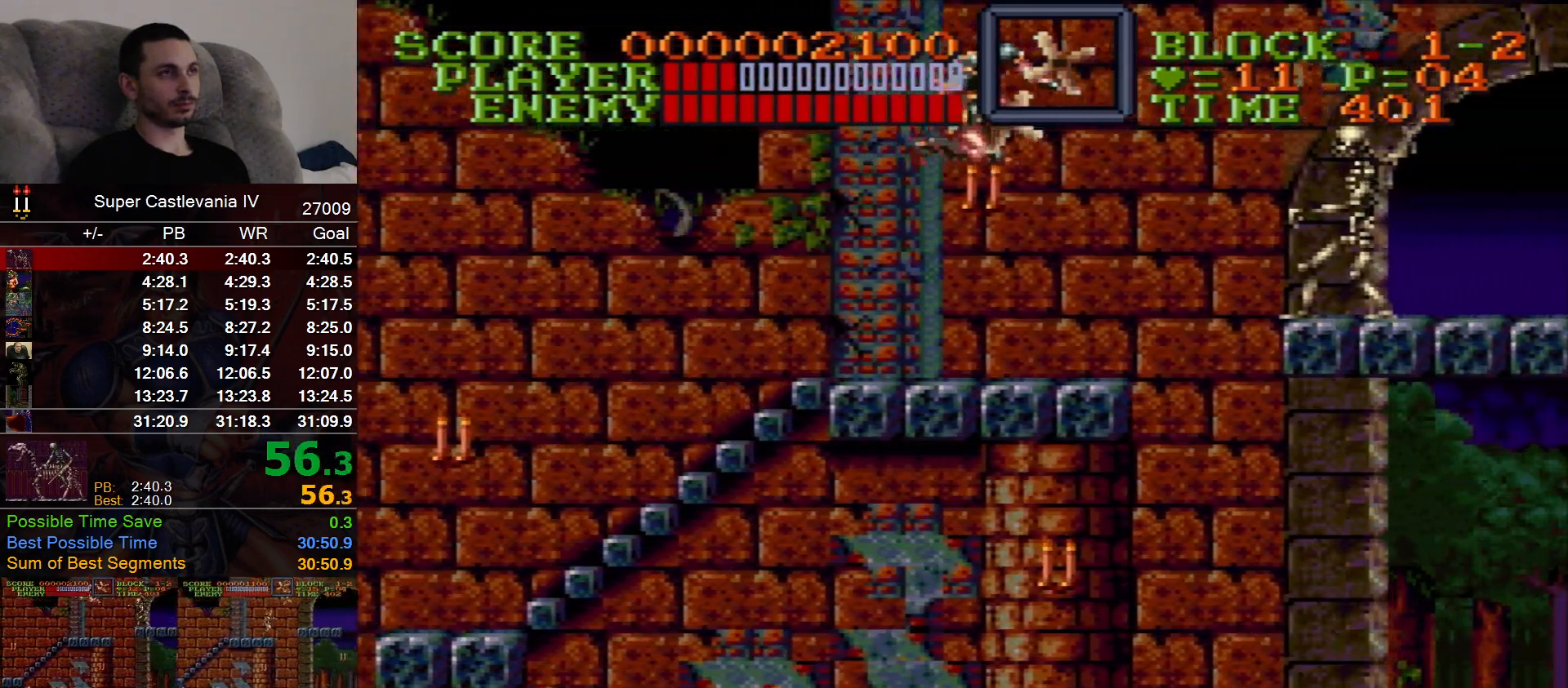
{"dt_ms": 500, "buttons": ["DPAD_RIGHT"], "events": [[350, "B", "down"], [450, "B", "up"]]}
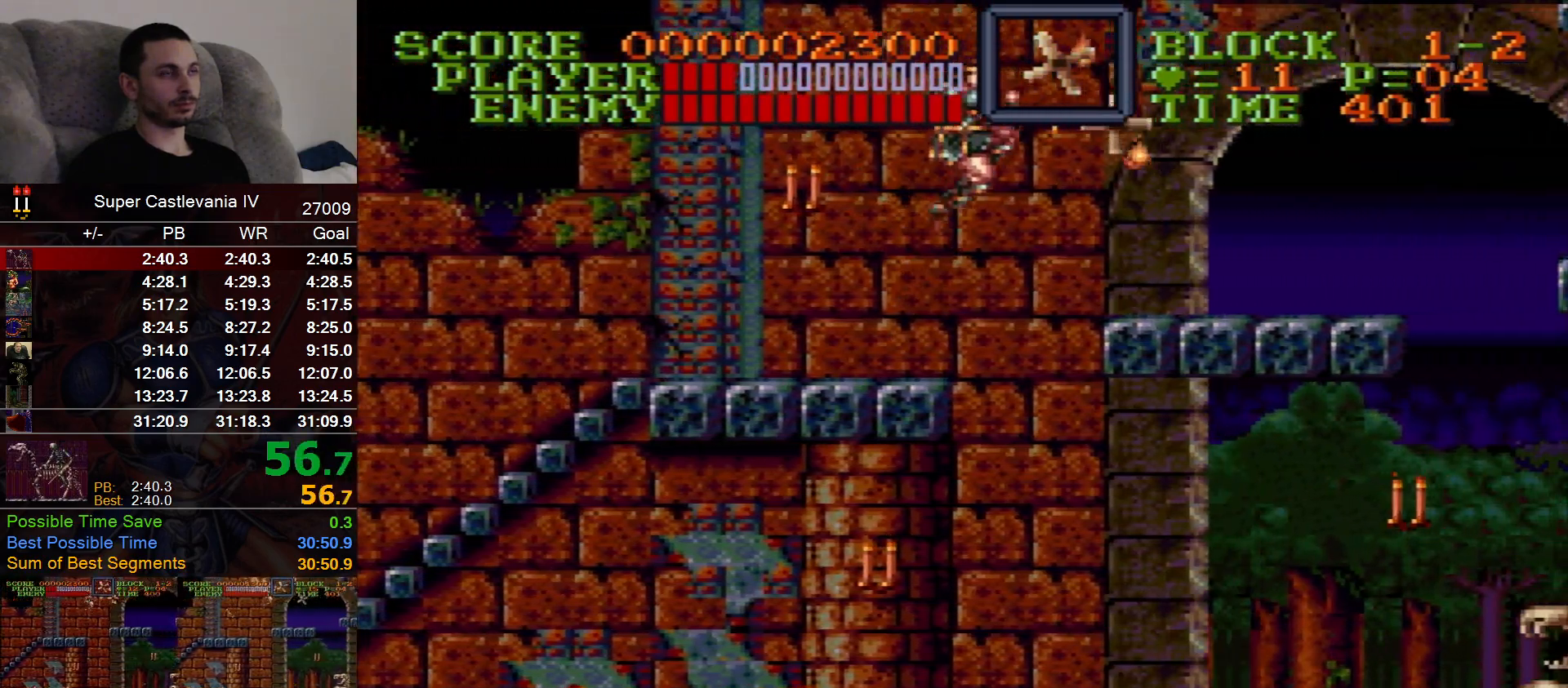
{"dt_ms": 500, "buttons": ["DPAD_RIGHT"], "events": []}
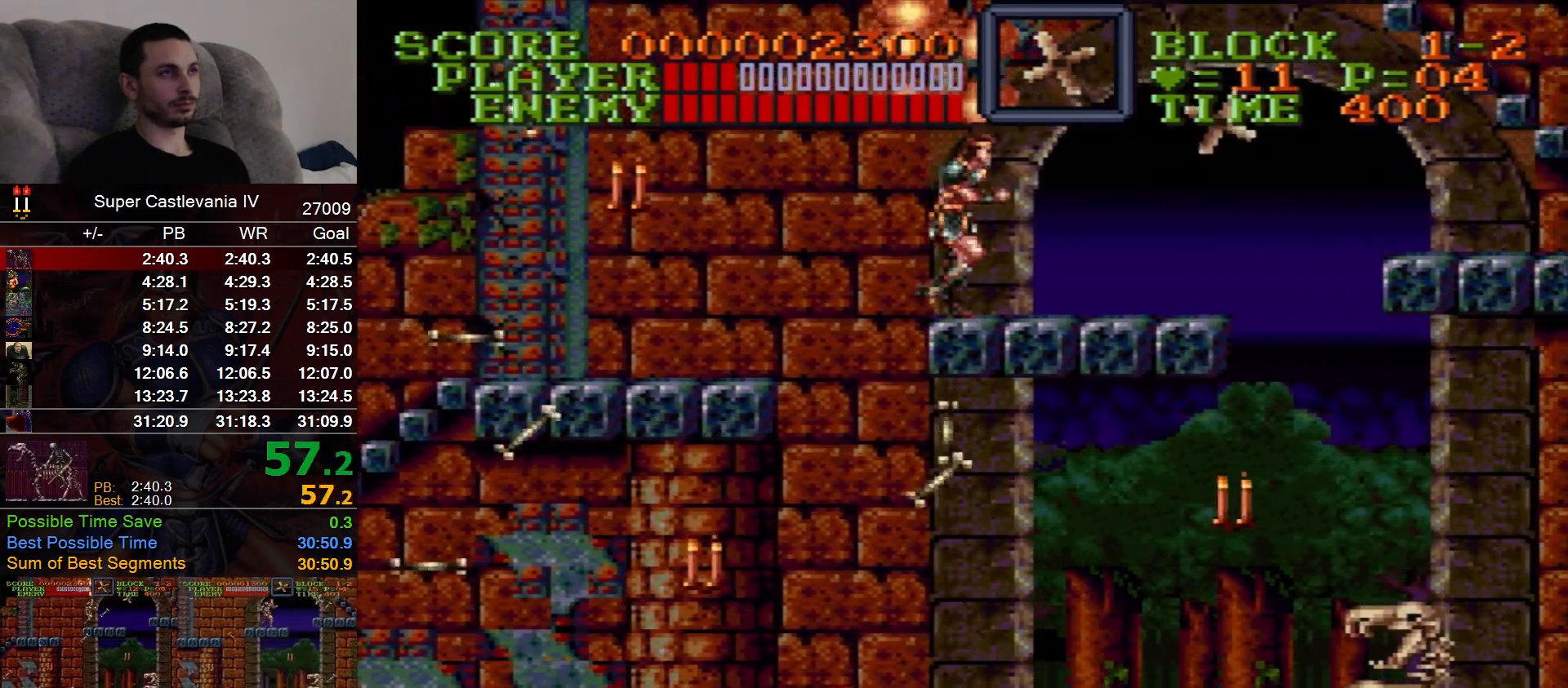
{"dt_ms": 1000, "buttons": ["DPAD_RIGHT"], "events": [[467, "B", "down"], [600, "B", "up"]]}
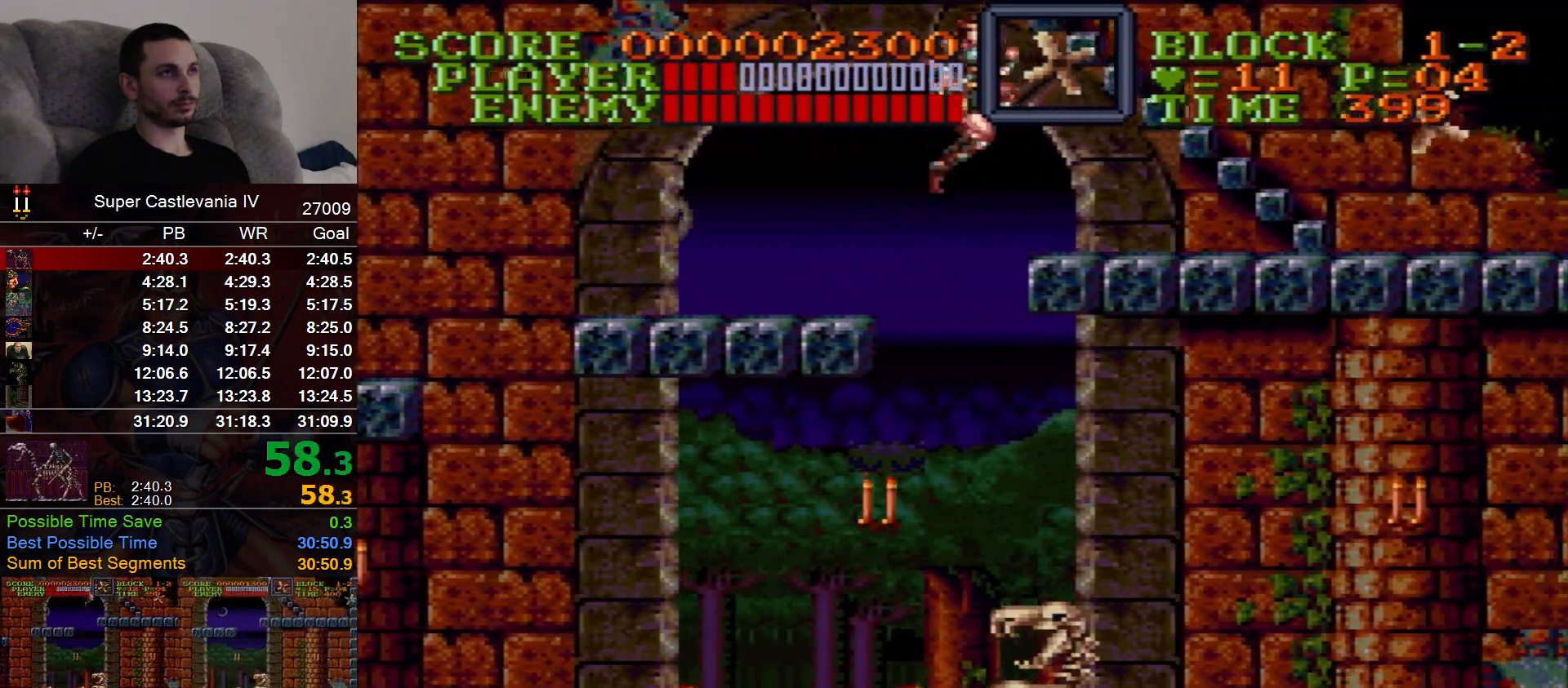
{"dt_ms": 500, "buttons": ["DPAD_UP"], "events": [[117, "B", "down"], [183, "B", "up"], [217, "DPAD_UP", "down"], [233, "DPAD_RIGHT", "up"]]}
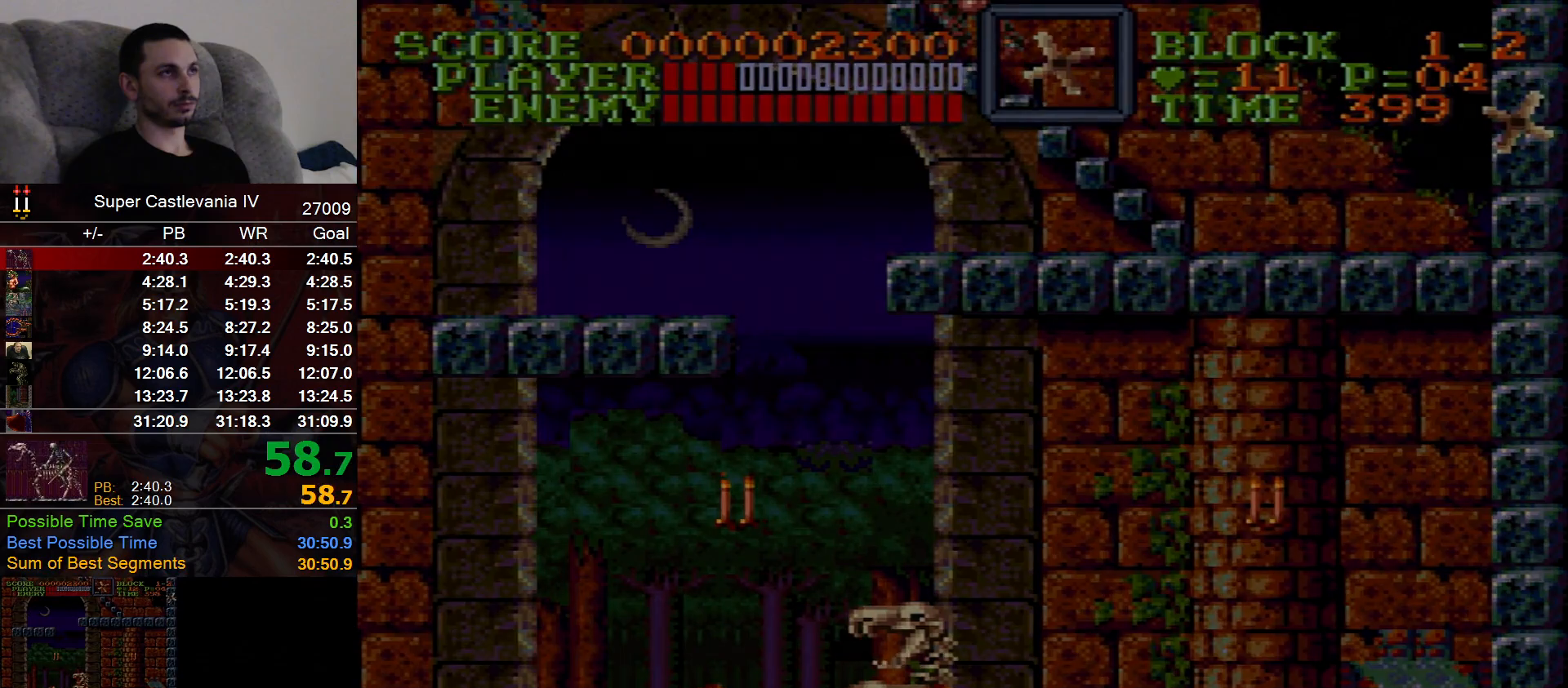
{"dt_ms": 500, "buttons": [], "events": [[50, "DPAD_UP", "up"]]}
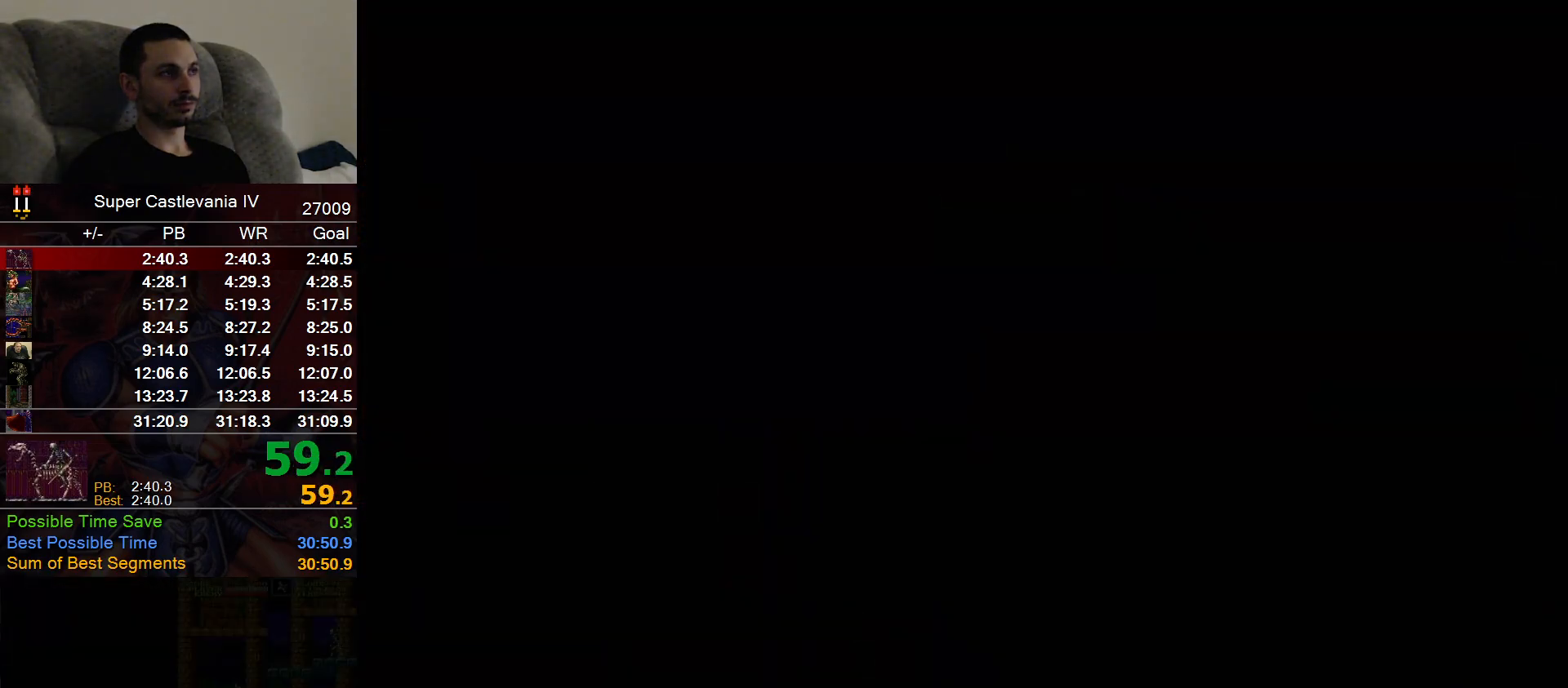
{"dt_ms": 500, "buttons": ["DPAD_UP", "DPAD_RIGHT"], "events": [[300, "DPAD_RIGHT", "down"], [300, "DPAD_UP", "down"]]}
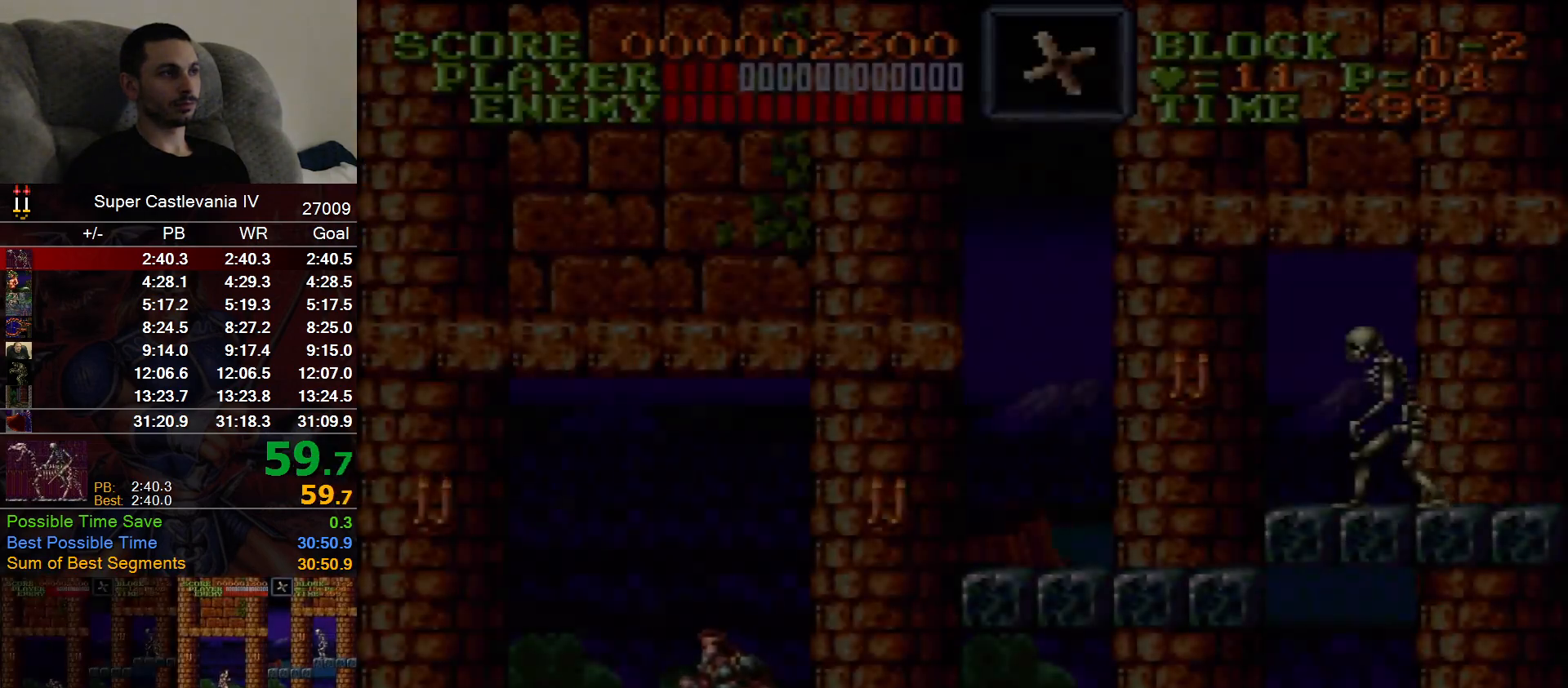
{"dt_ms": 500, "buttons": ["DPAD_RIGHT"], "events": [[383, "DPAD_UP", "up"]]}
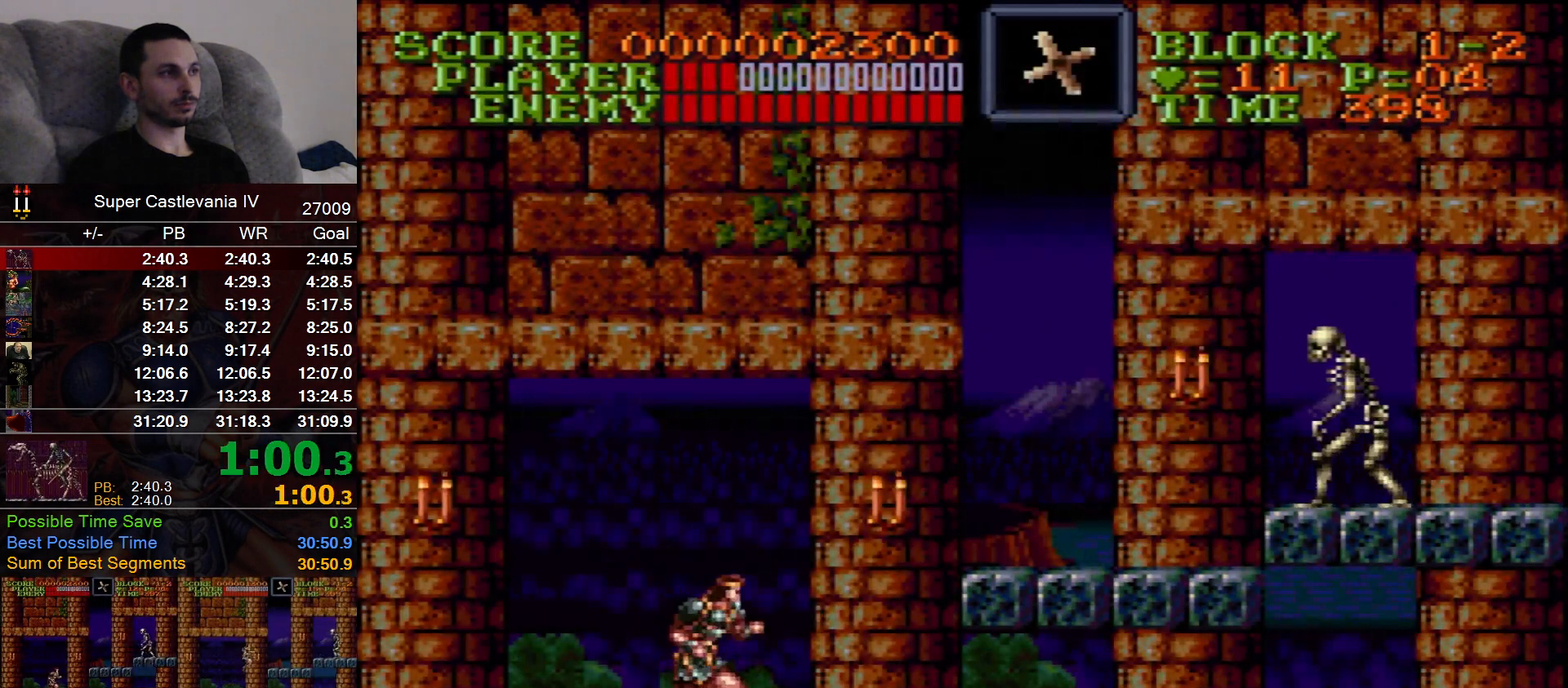
{"dt_ms": 500, "buttons": ["DPAD_RIGHT"], "events": [[167, "B", "down"], [300, "B", "up"]]}
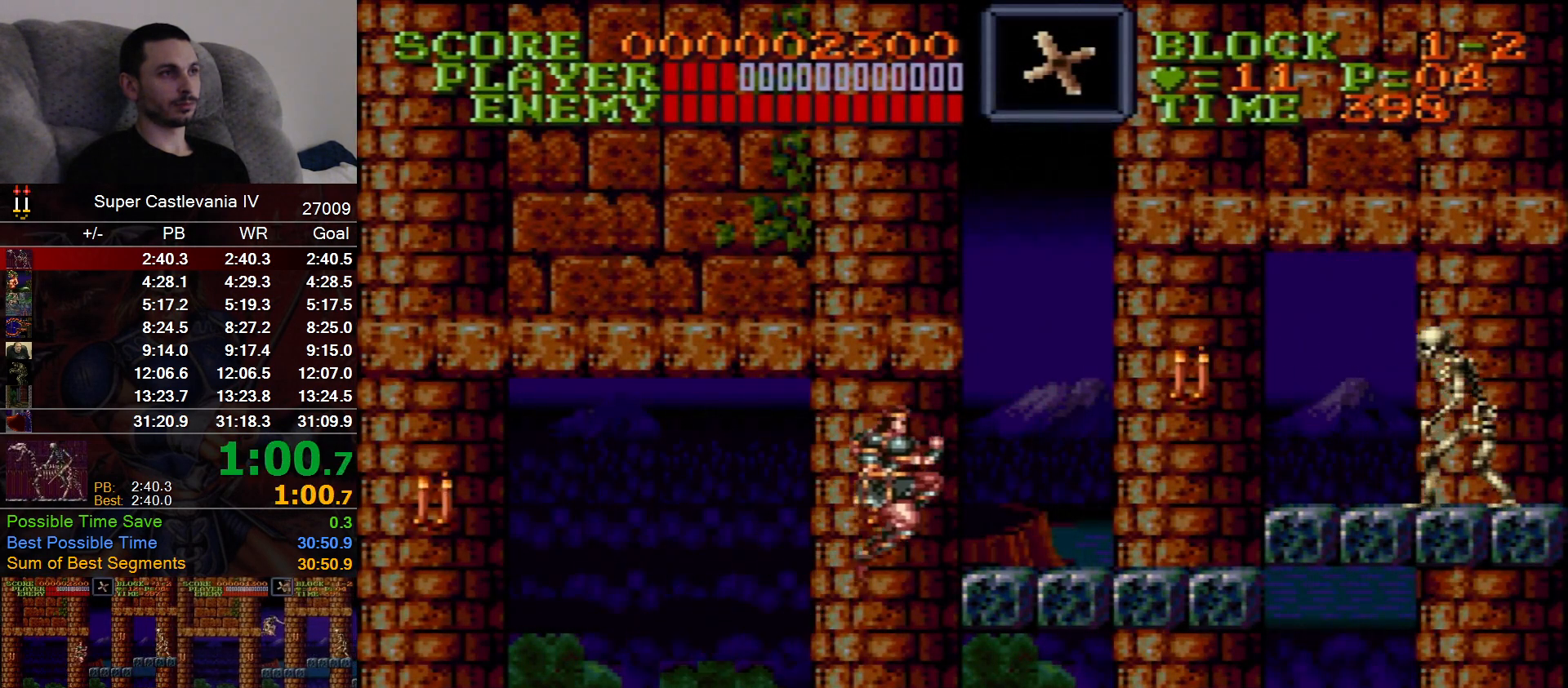
{"dt_ms": 500, "buttons": ["DPAD_RIGHT"], "events": [[167, "B", "down"], [300, "B", "up"]]}
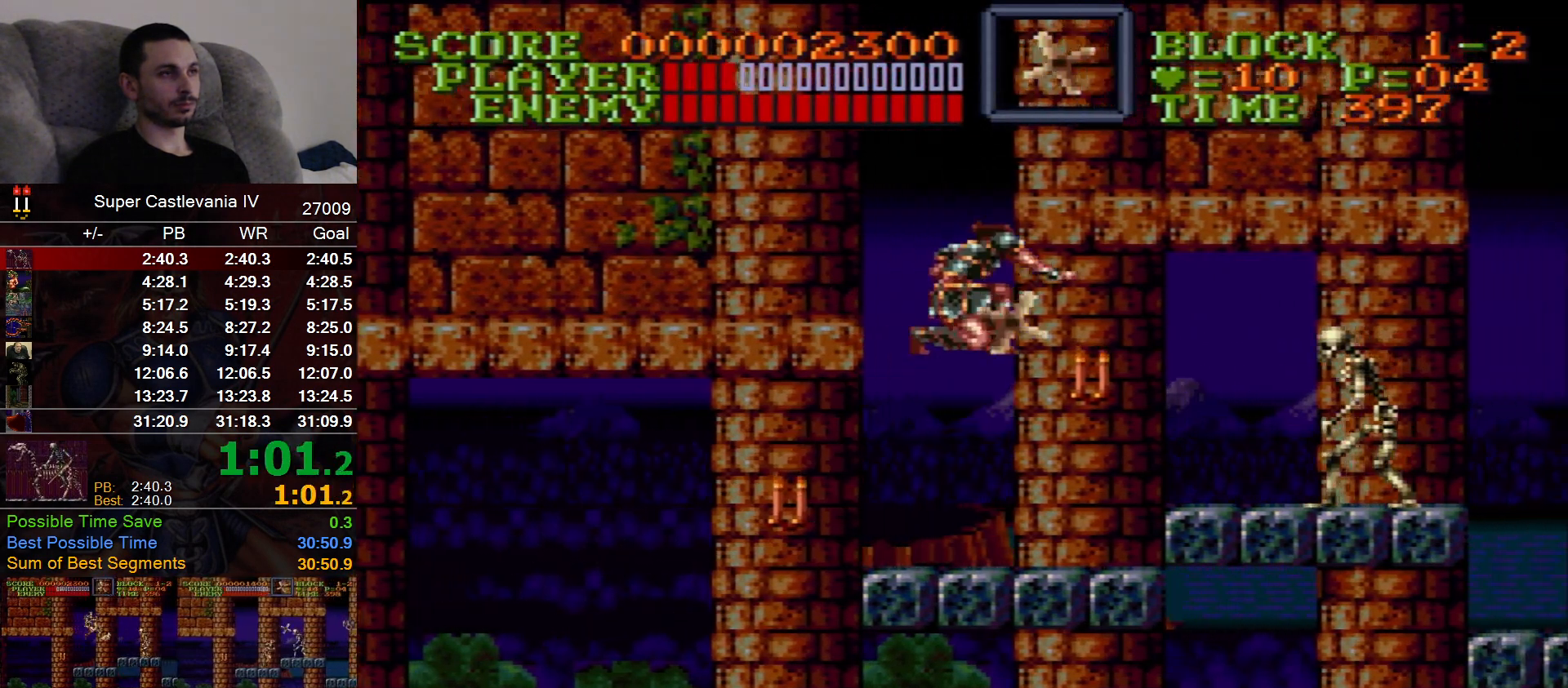
{"dt_ms": 500, "buttons": ["DPAD_RIGHT"], "events": []}
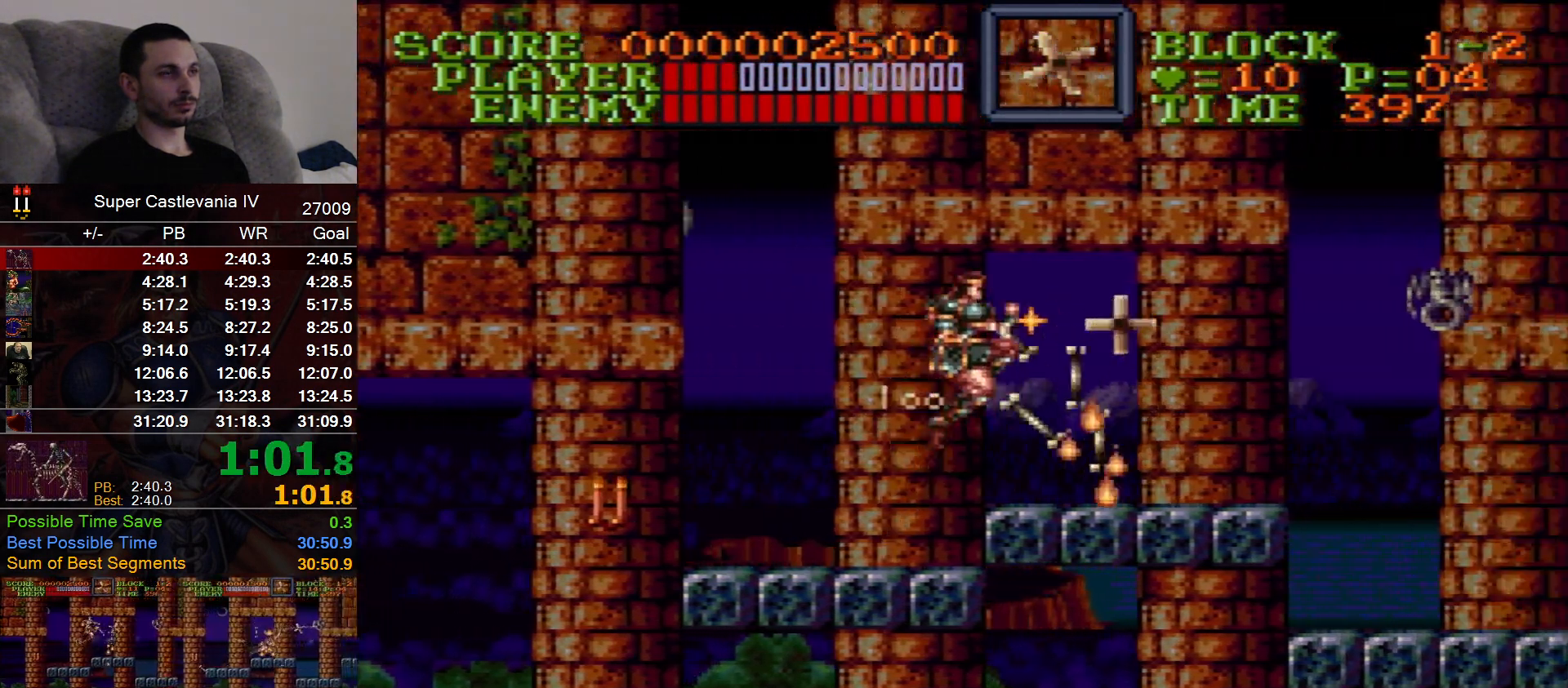
{"dt_ms": 500, "buttons": ["DPAD_RIGHT"]}
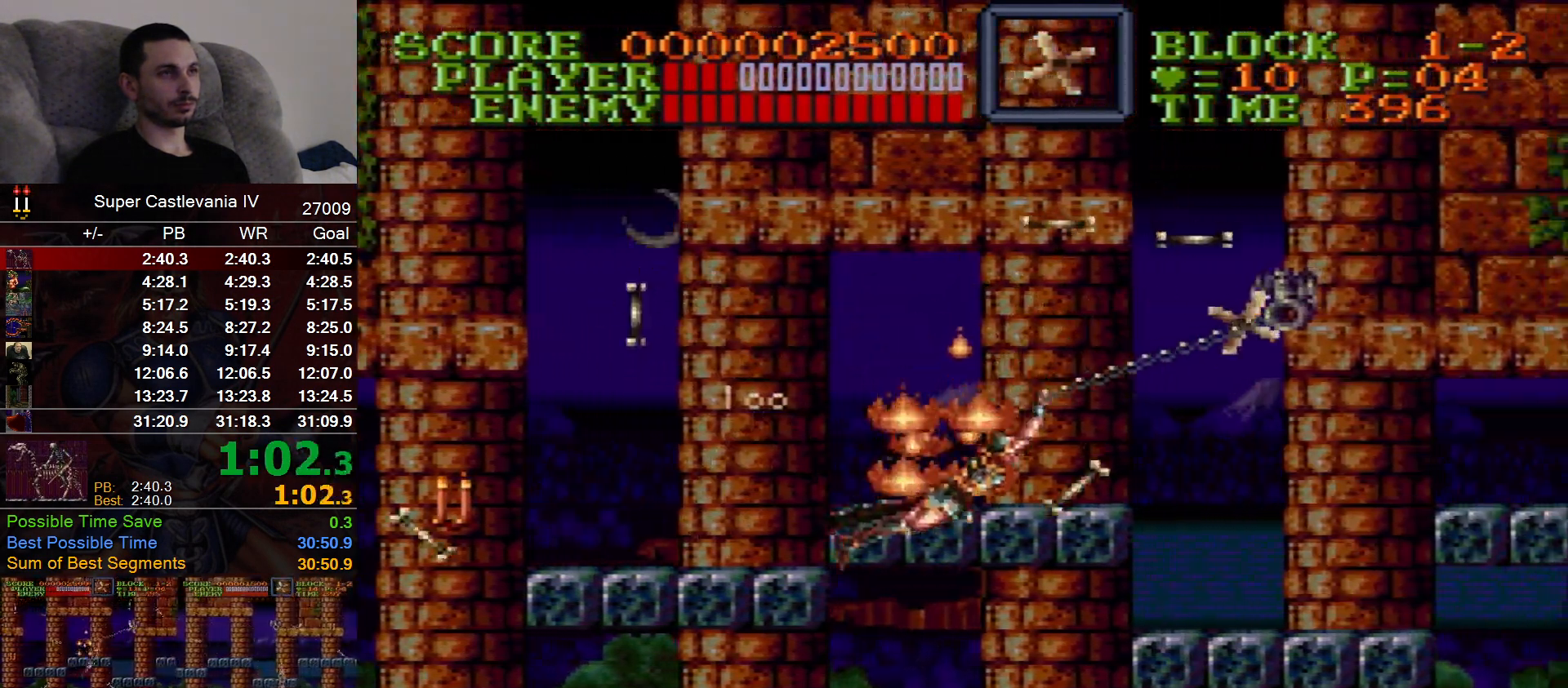
{"dt_ms": 500, "buttons": ["DPAD_RIGHT"], "events": []}
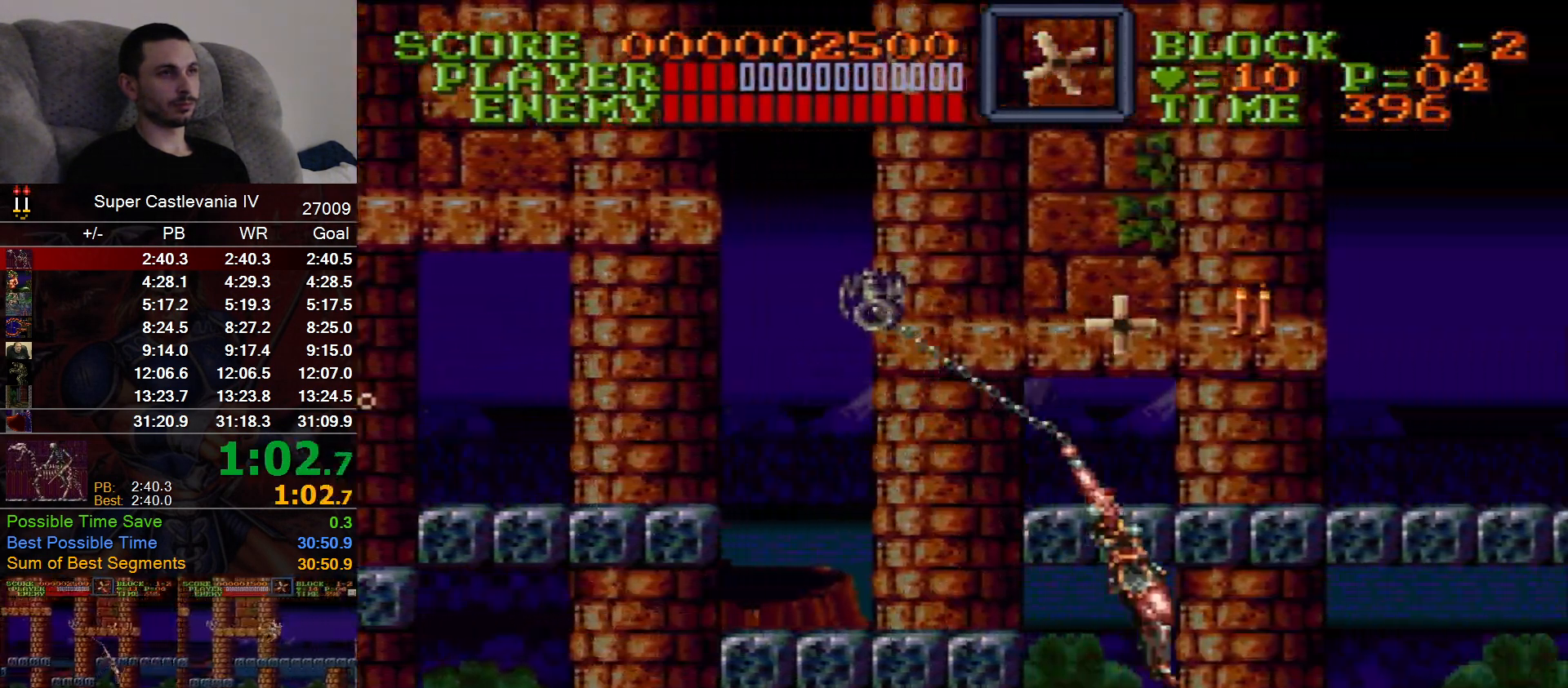
{"dt_ms": 500, "buttons": ["DPAD_RIGHT"], "events": []}
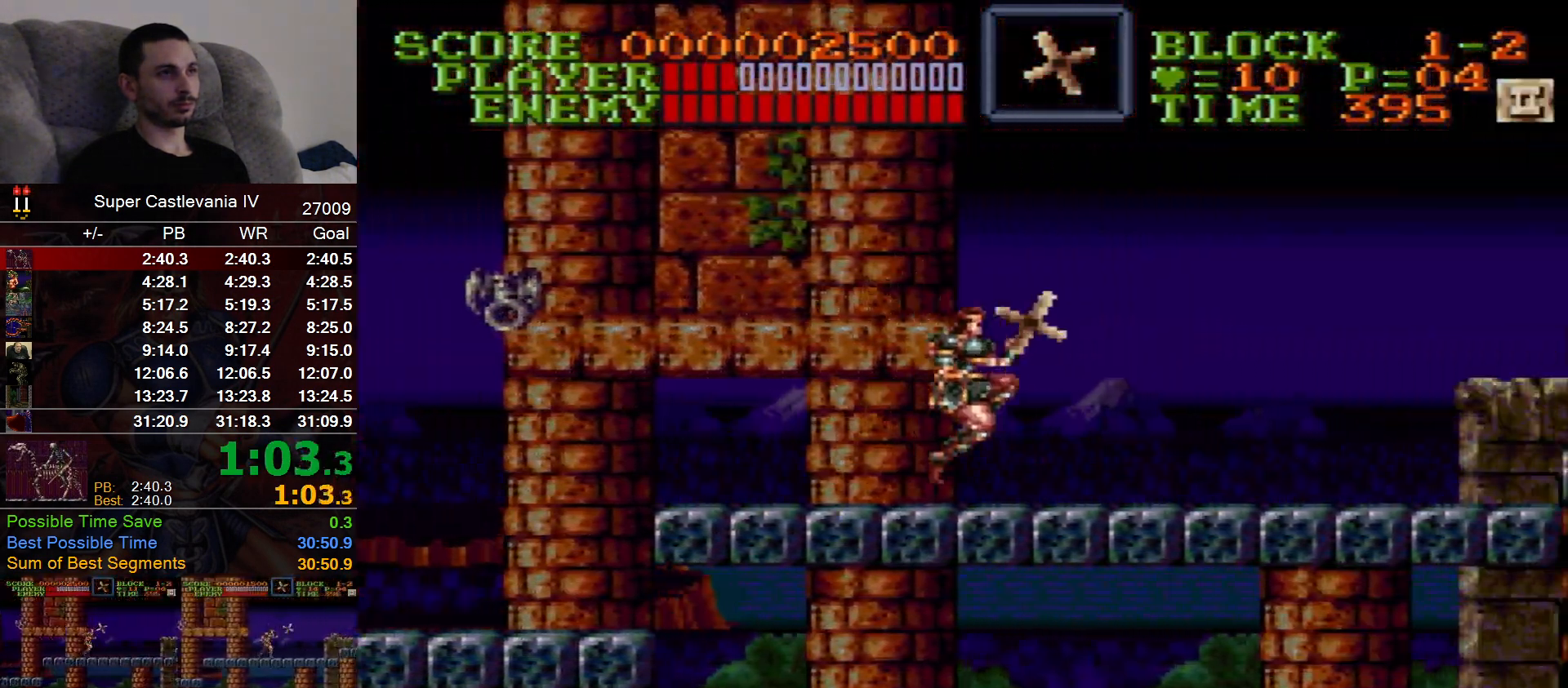
{"dt_ms": 500, "buttons": ["DPAD_RIGHT"]}
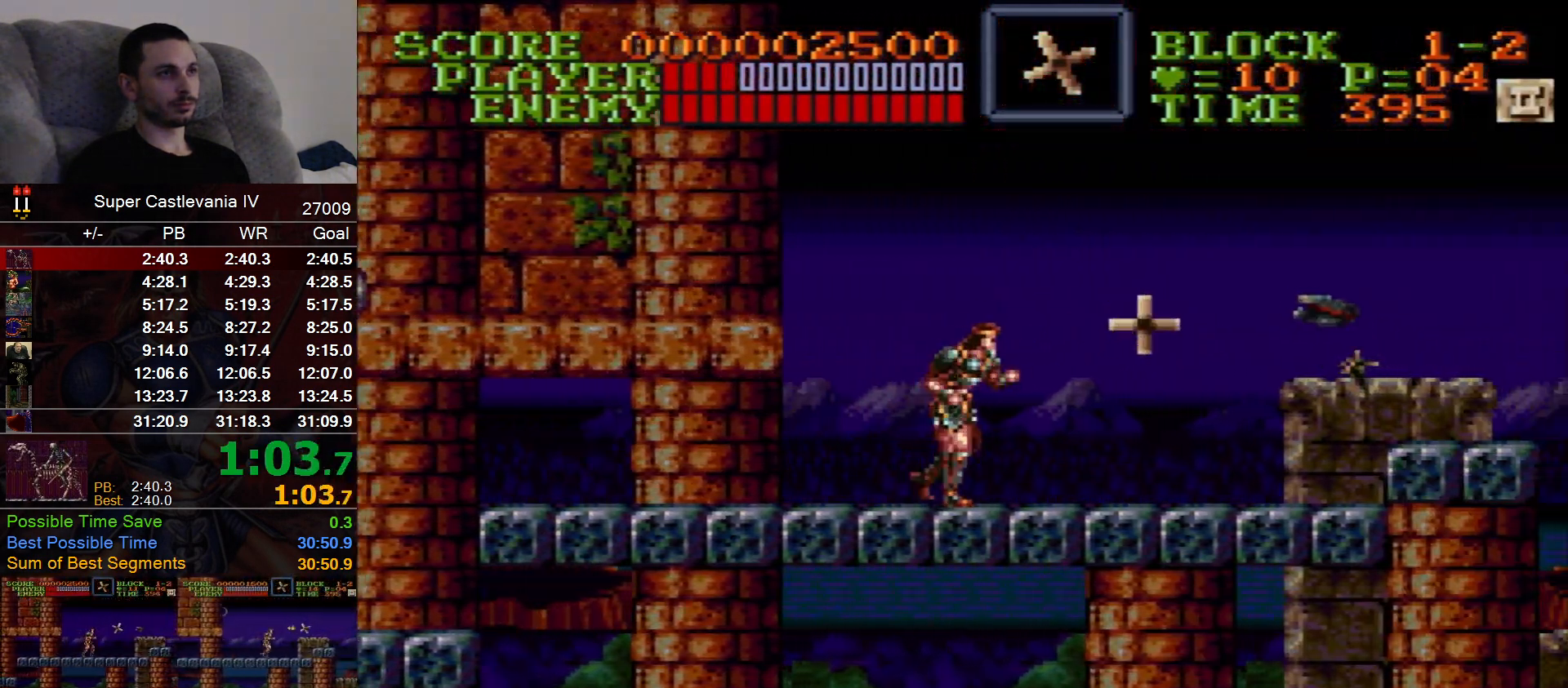
{"dt_ms": 500, "buttons": ["DPAD_RIGHT"], "events": []}
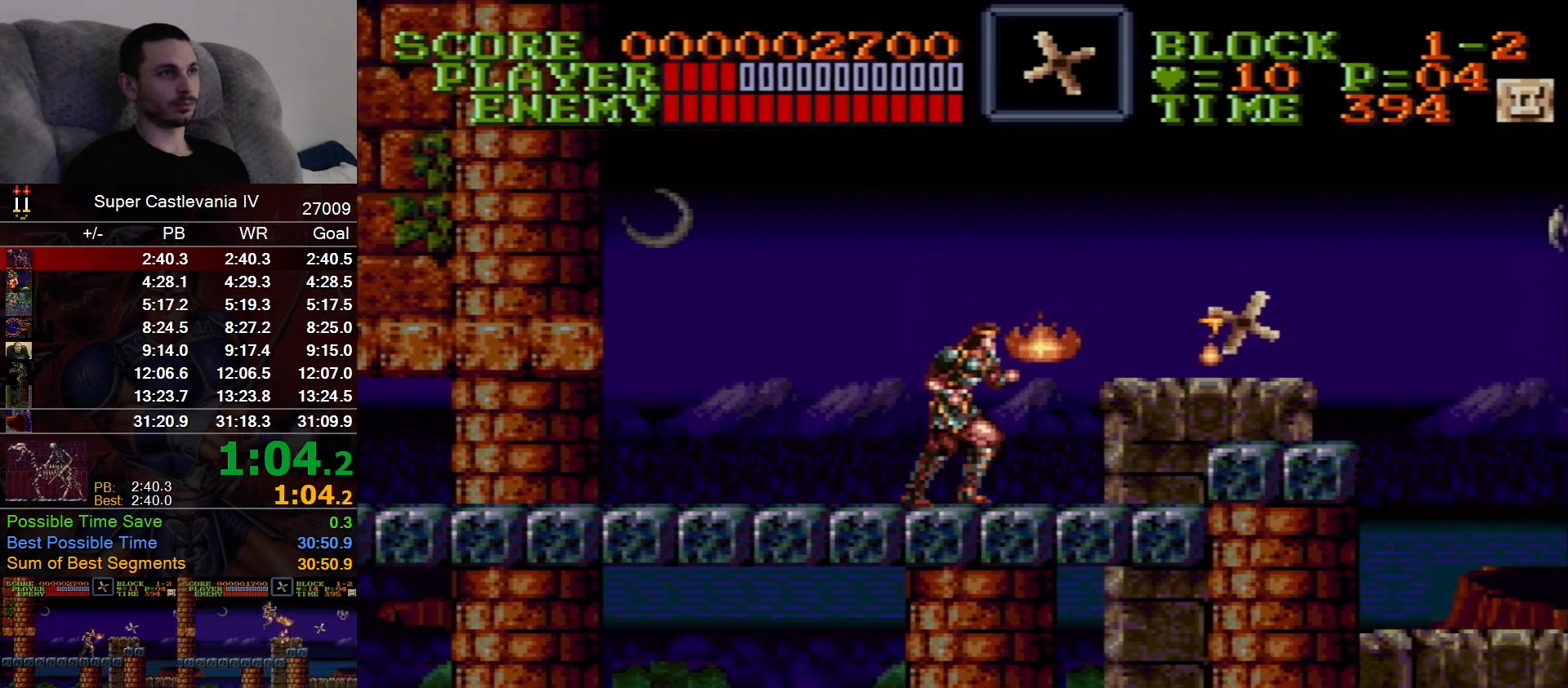
{"dt_ms": 500, "buttons": ["DPAD_RIGHT"], "events": [[183, "B", "down"], [283, "B", "up"]]}
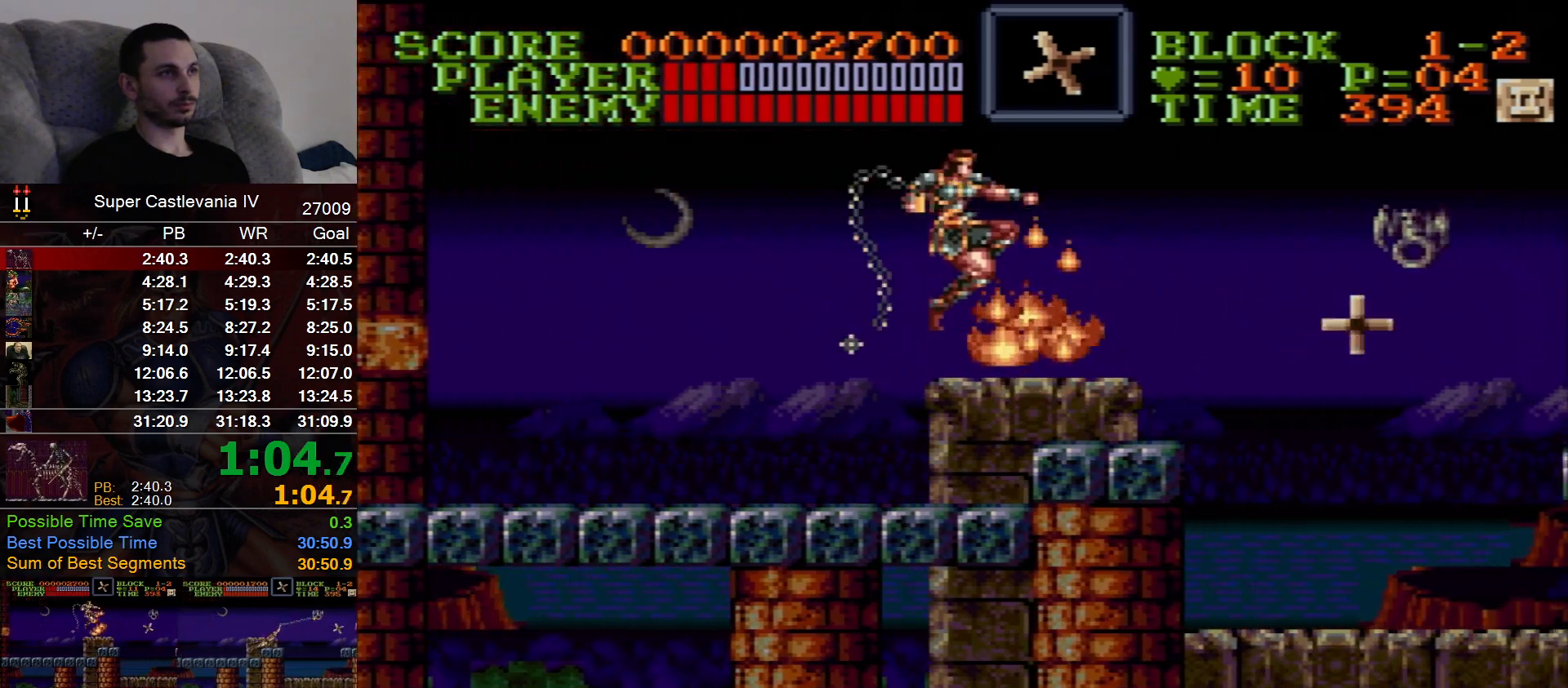
{"dt_ms": 500, "buttons": ["DPAD_RIGHT"], "events": []}
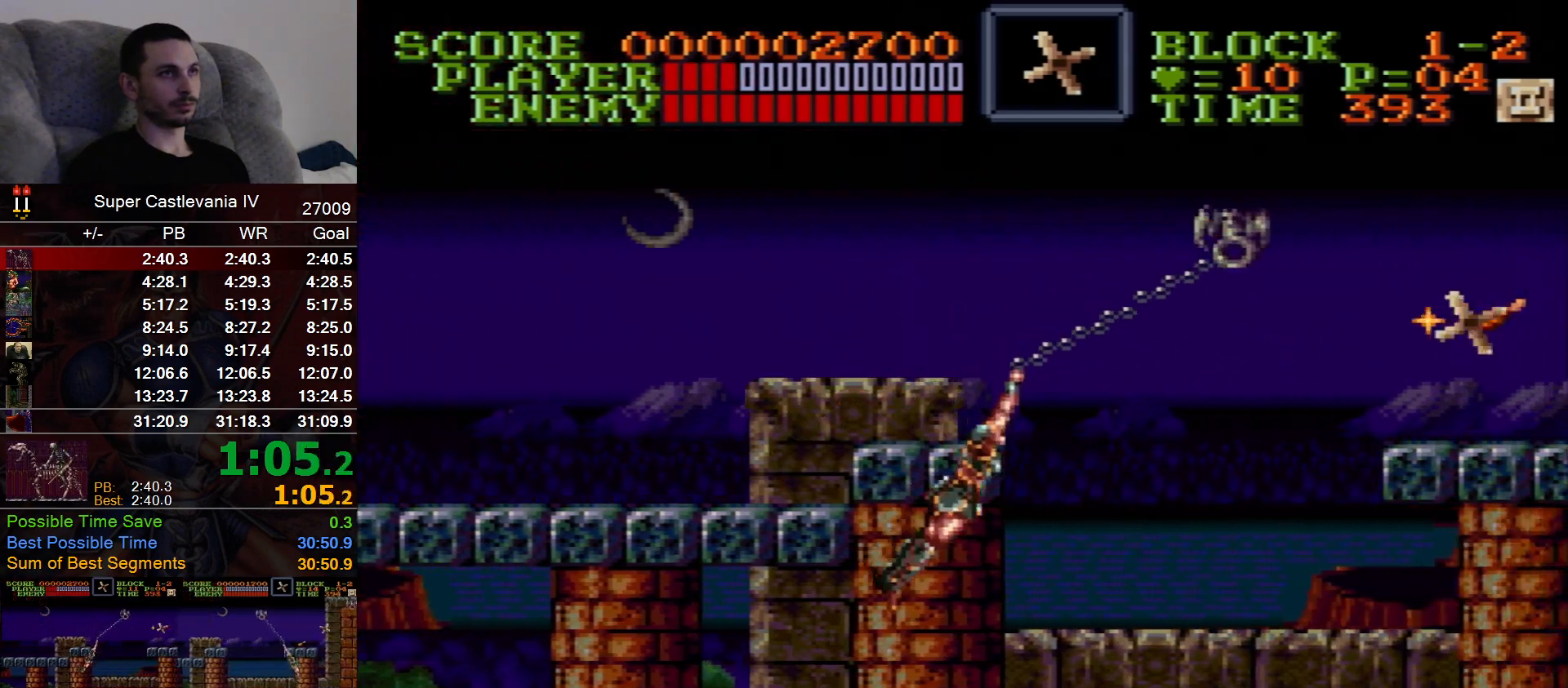
{"dt_ms": 500, "buttons": ["DPAD_RIGHT"], "events": []}
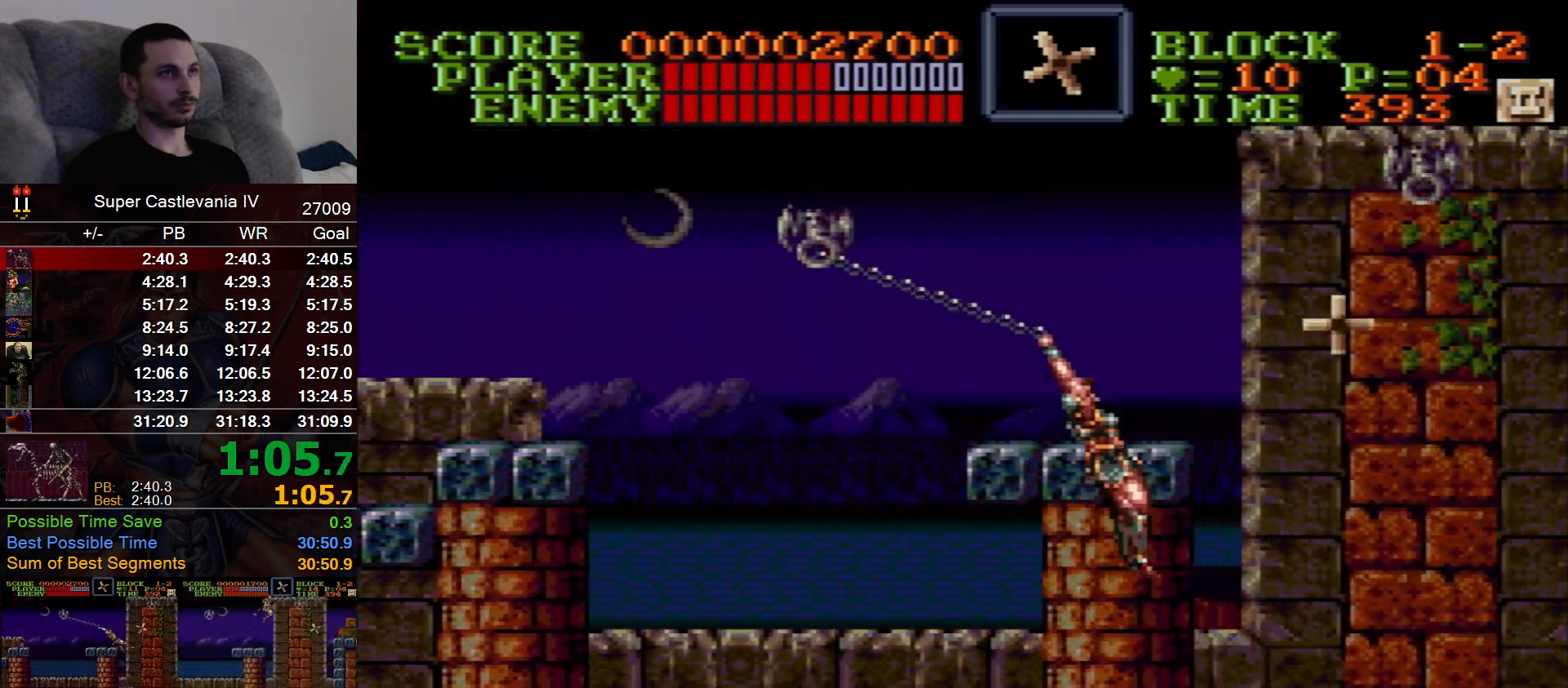
{"dt_ms": 500, "buttons": []}
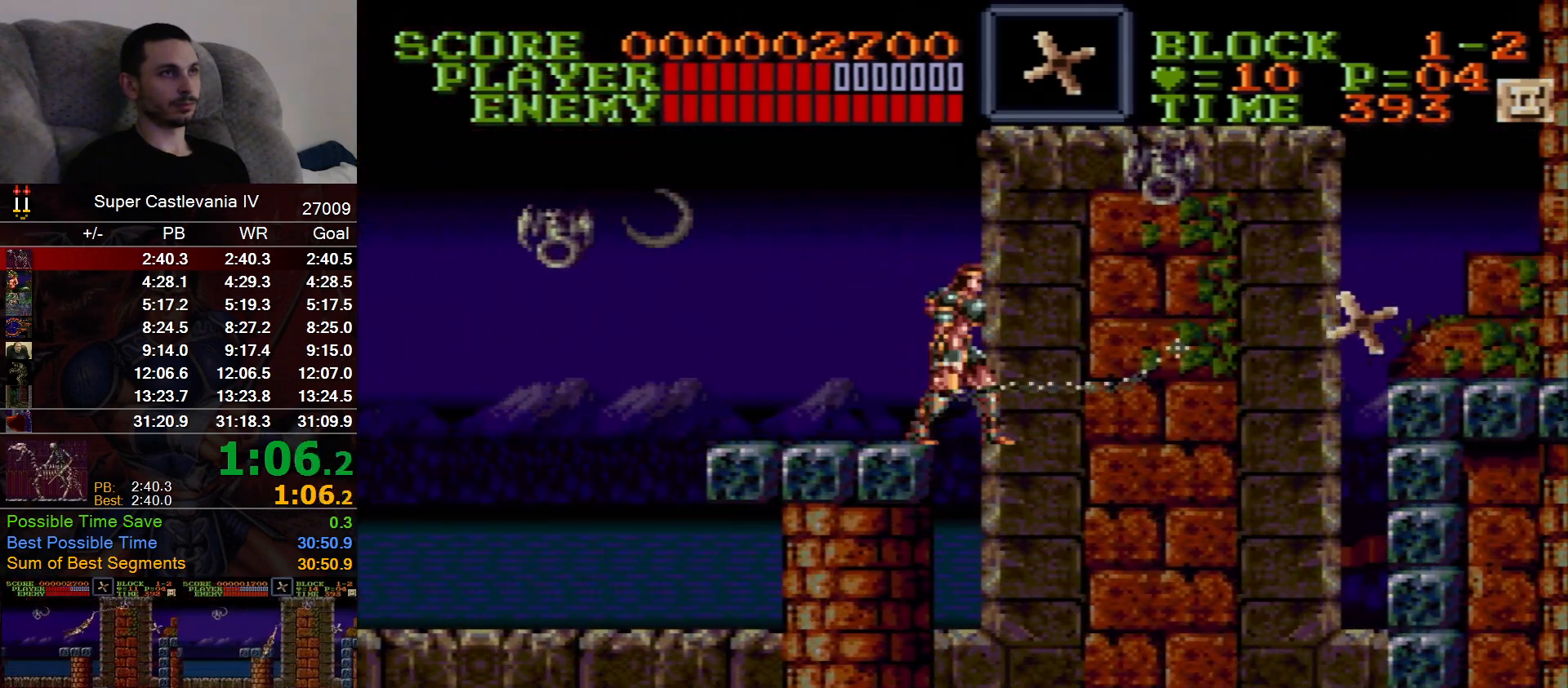
{"dt_ms": 500, "buttons": ["DPAD_UP", "DPAD_RIGHT"], "events": [[100, "DPAD_RIGHT", "down"], [300, "DPAD_RIGHT", "up"], [333, "DPAD_LEFT", "down"], [367, "DPAD_UP", "down"], [400, "DPAD_LEFT", "up"], [417, "DPAD_RIGHT", "down"]]}
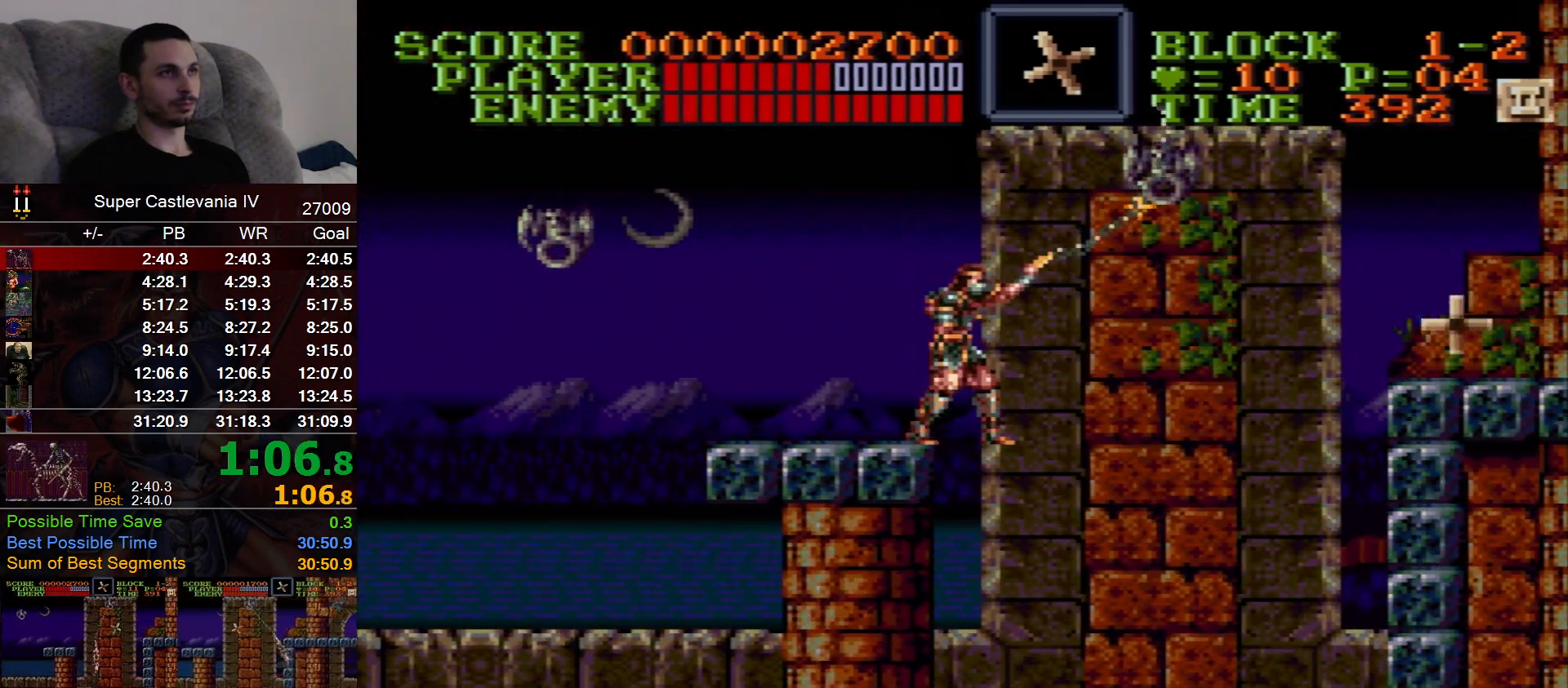
{"dt_ms": 500, "buttons": ["DPAD_RIGHT"], "events": [[100, "DPAD_UP", "up"], [183, "DPAD_RIGHT", "up"], [333, "DPAD_RIGHT", "down"]]}
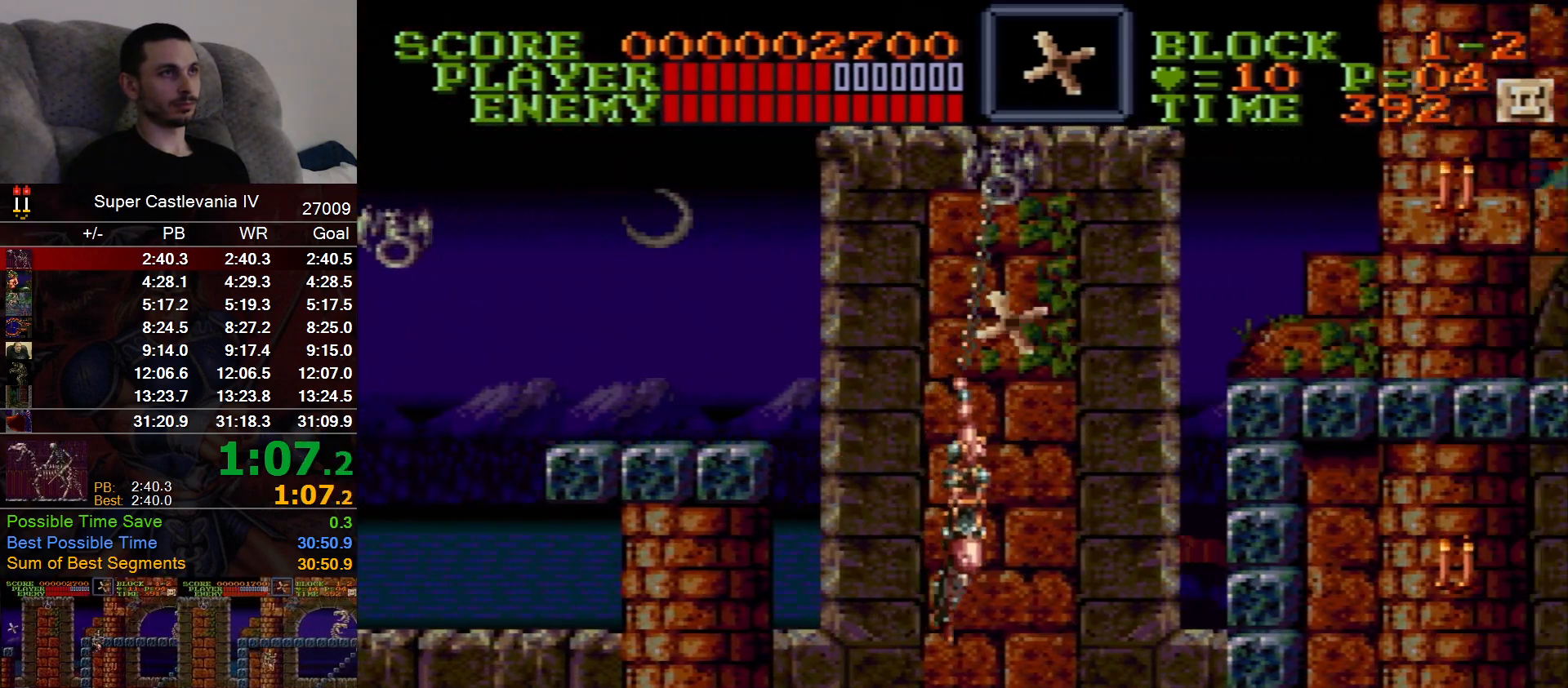
{"dt_ms": 500, "buttons": []}
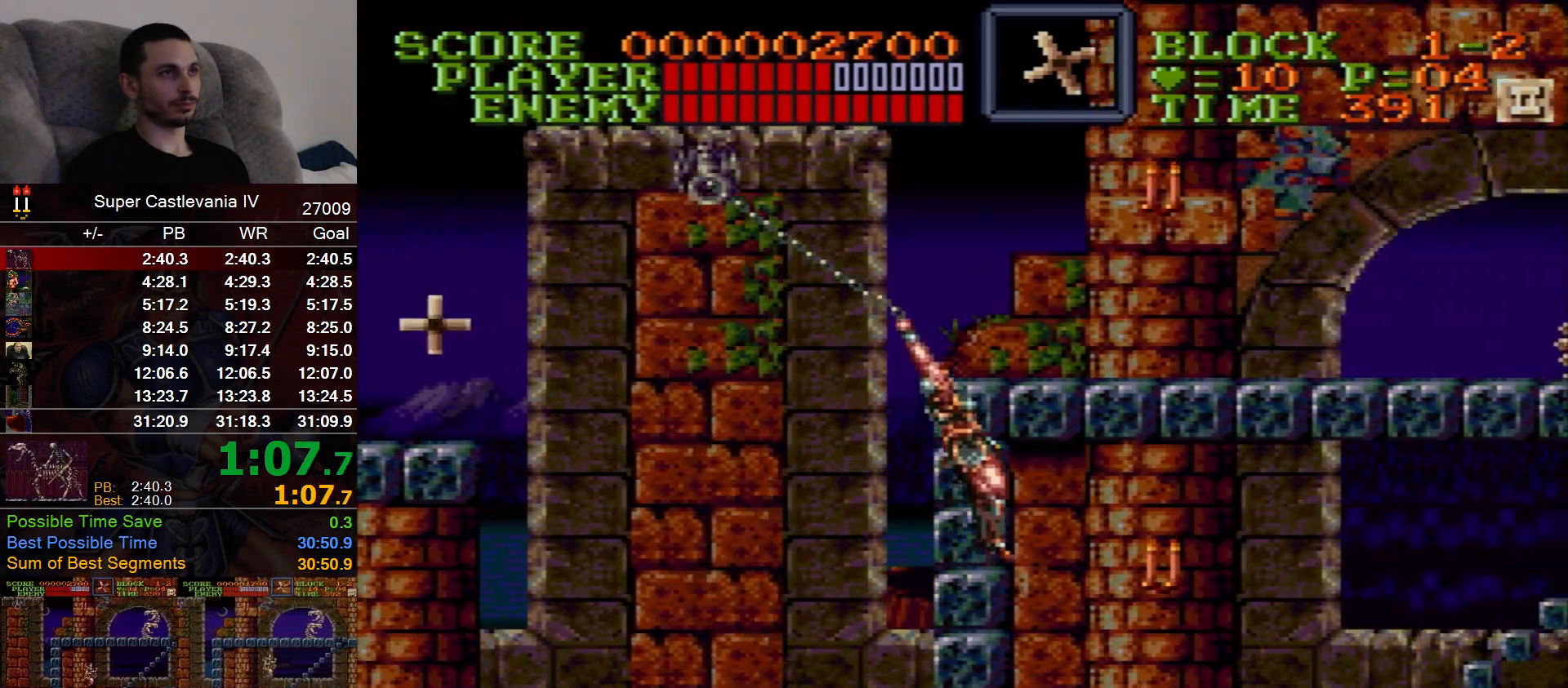
{"dt_ms": 500, "buttons": [], "events": [[50, "DPAD_RIGHT", "down"], [333, "DPAD_RIGHT", "up"]]}